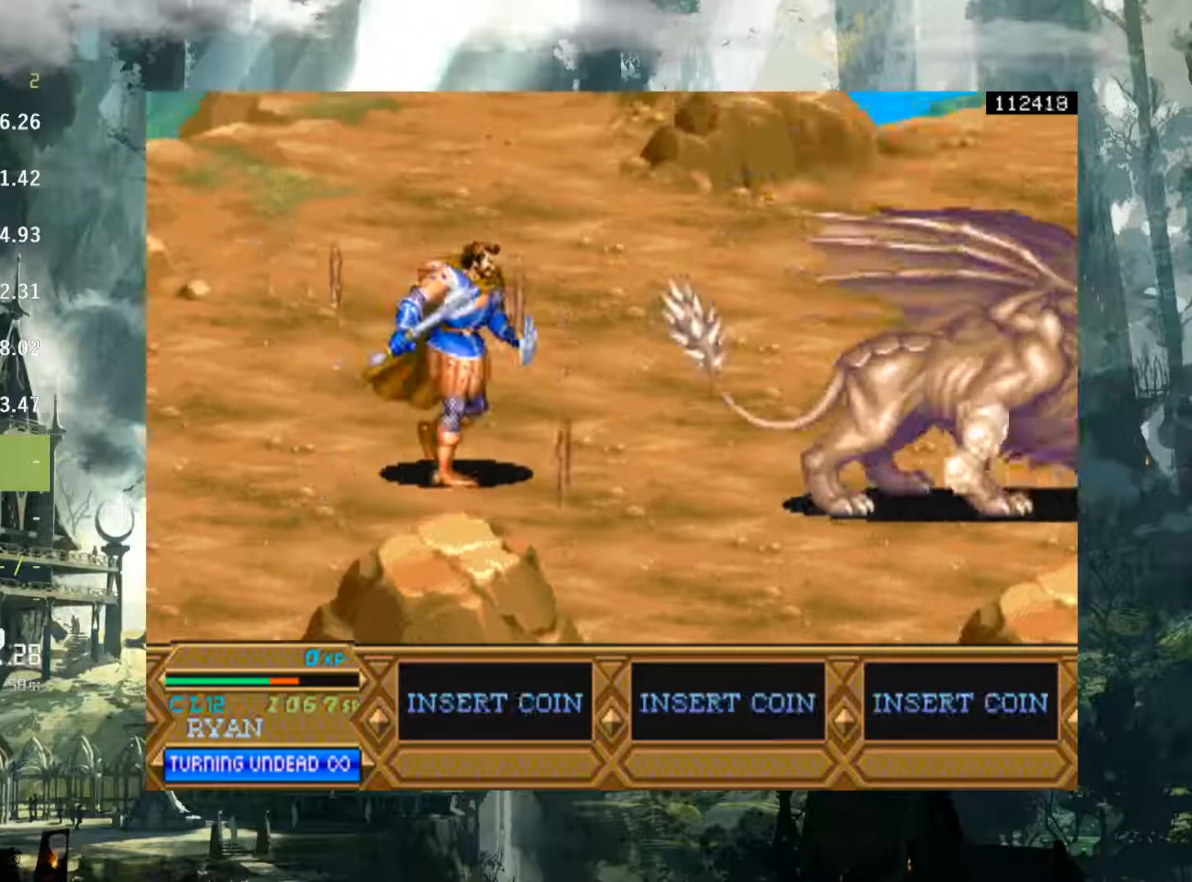
Gameplay with a controller (Xbox layout); each line is a JSON object with the inputs held at the frame after it. "events" lists button and stick changes between this image and that frame as [ms after this image, input, new state], when the widget could be followed in between. Not read: L3 R3 START left_stick right_stick.
{"buttons": ["DPAD_RIGHT"], "events": [[133, "A", "down"], [467, "A", "up"]]}
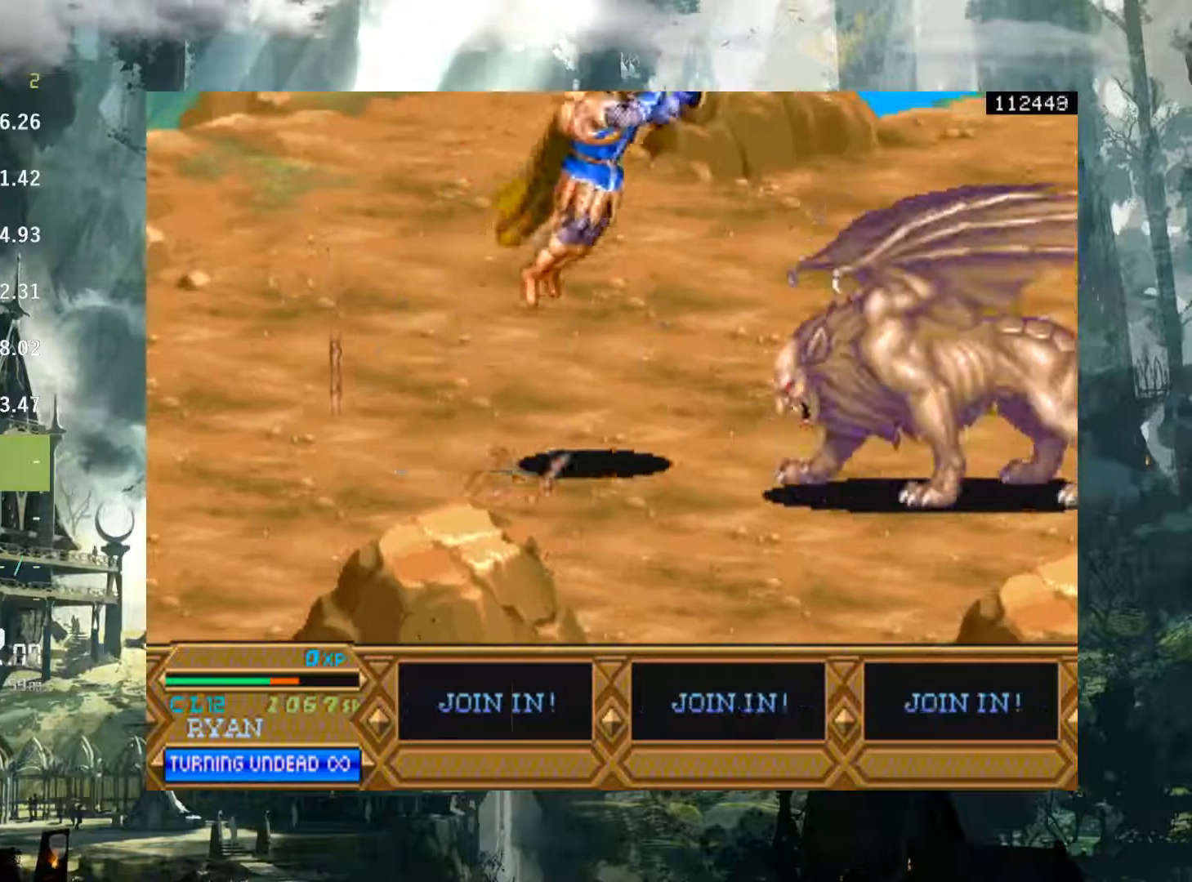
{"buttons": ["X", "DPAD_RIGHT"], "events": [[250, "X", "down"], [333, "X", "up"], [433, "X", "down"]]}
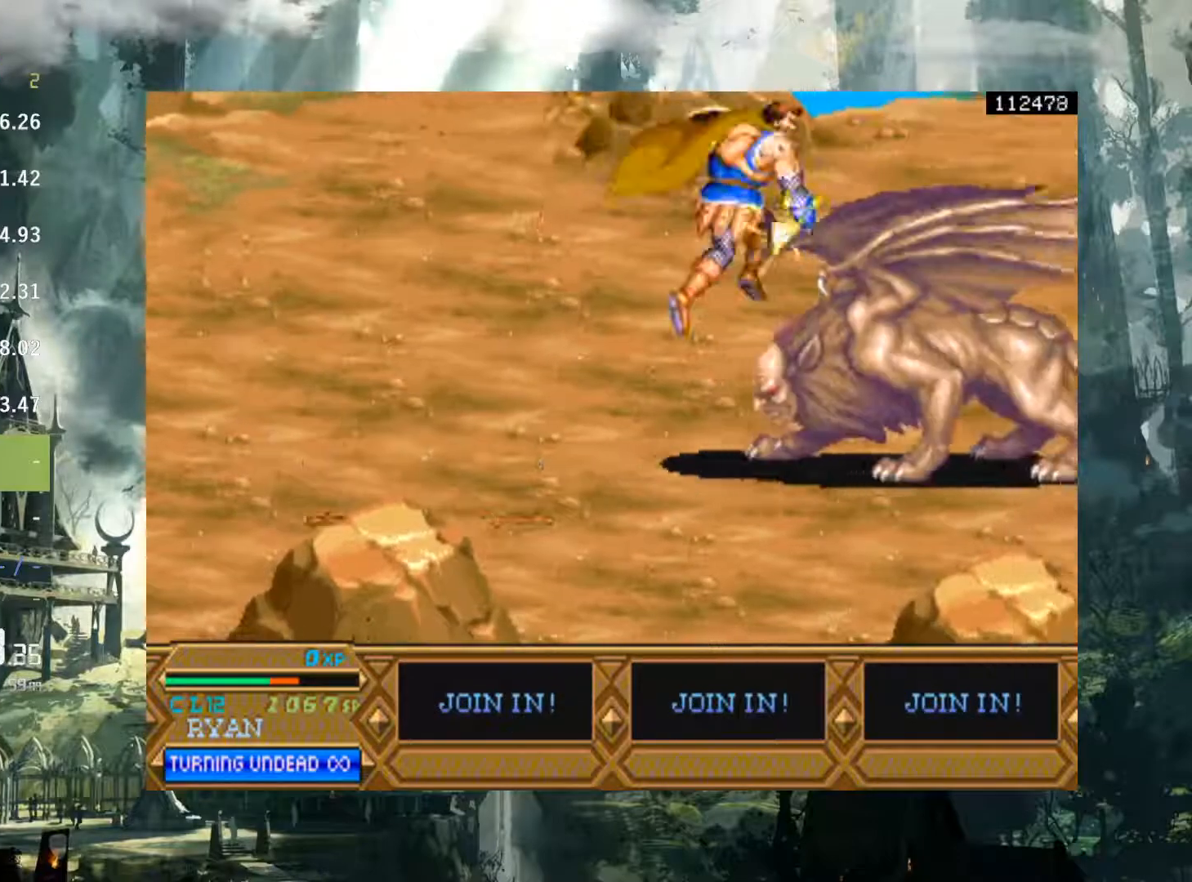
{"buttons": ["DPAD_RIGHT"], "events": [[17, "X", "up"], [150, "X", "down"], [267, "X", "up"], [383, "X", "down"], [450, "X", "up"]]}
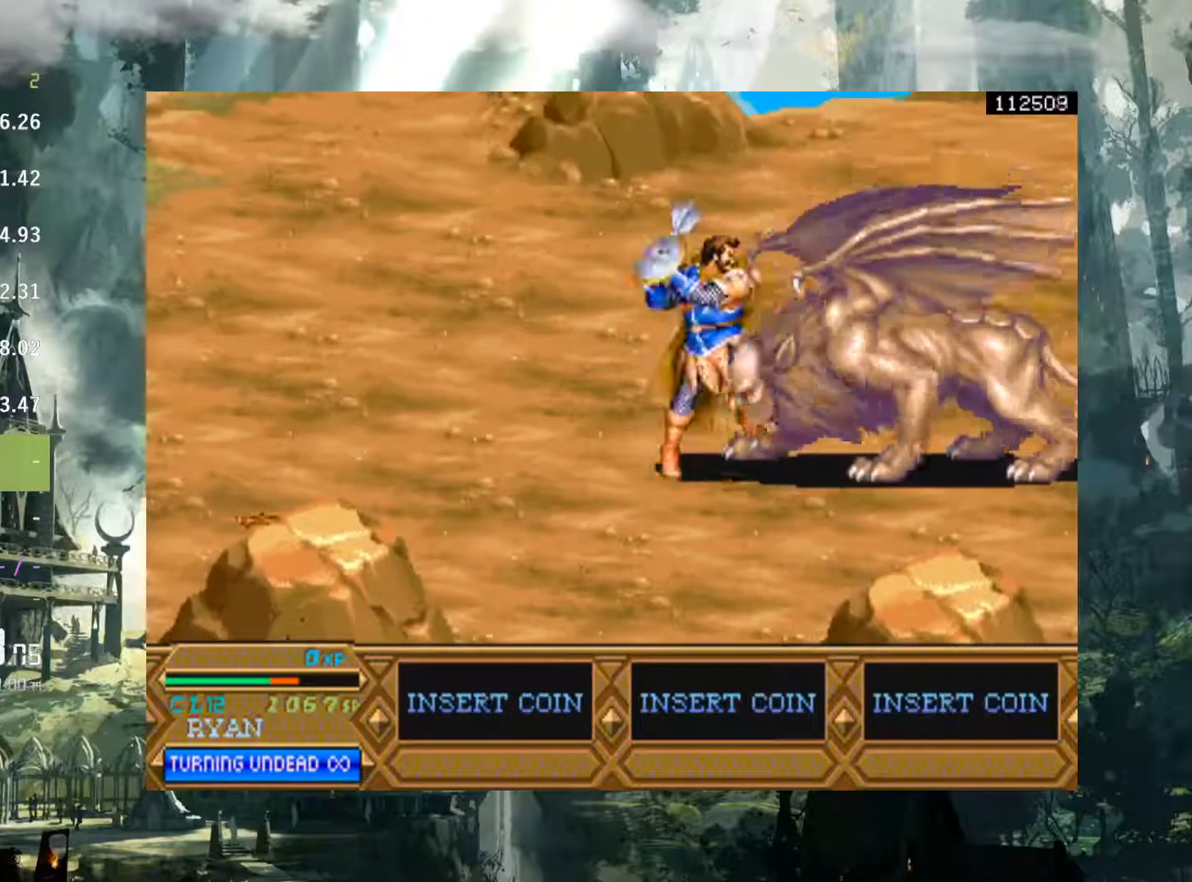
{"buttons": ["DPAD_RIGHT"], "events": [[67, "X", "down"], [133, "X", "up"], [233, "X", "down"], [333, "X", "up"]]}
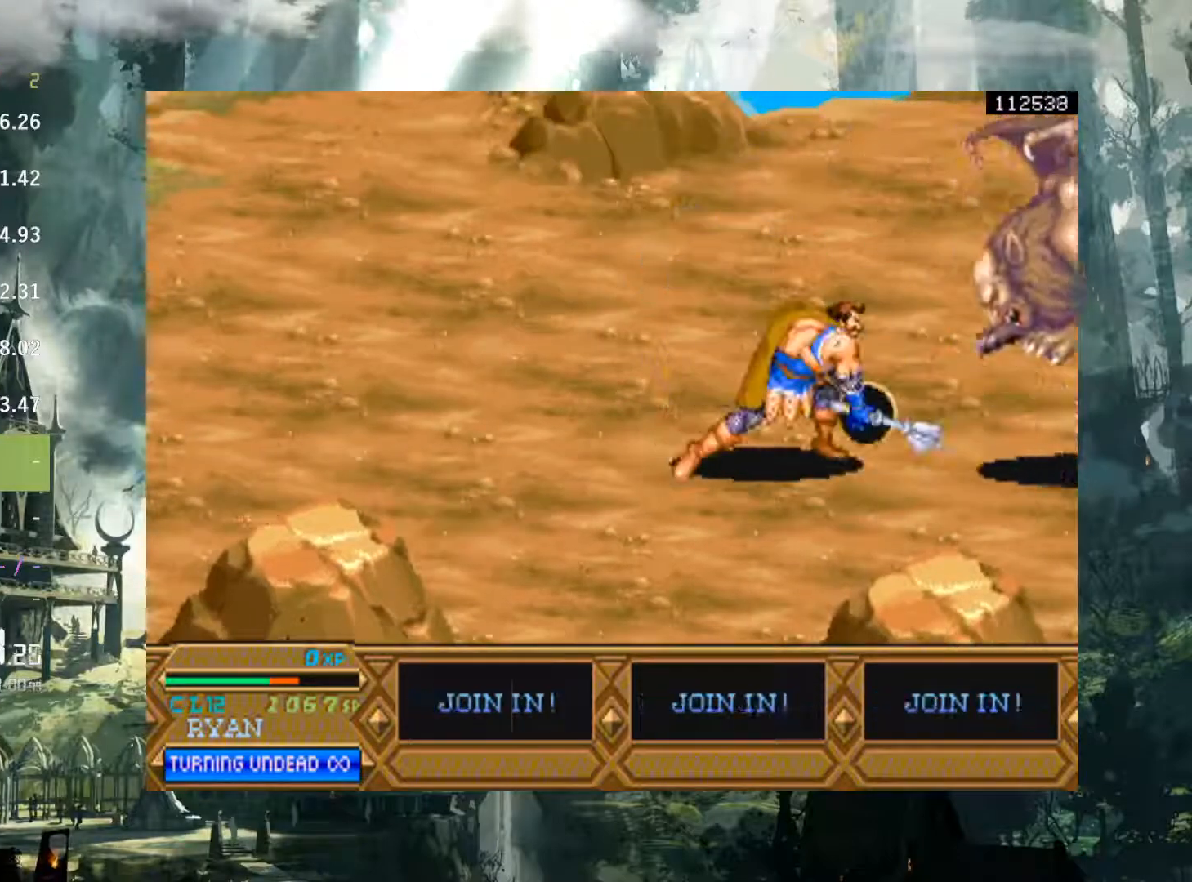
{"buttons": ["A", "DPAD_RIGHT"], "events": [[350, "A", "down"]]}
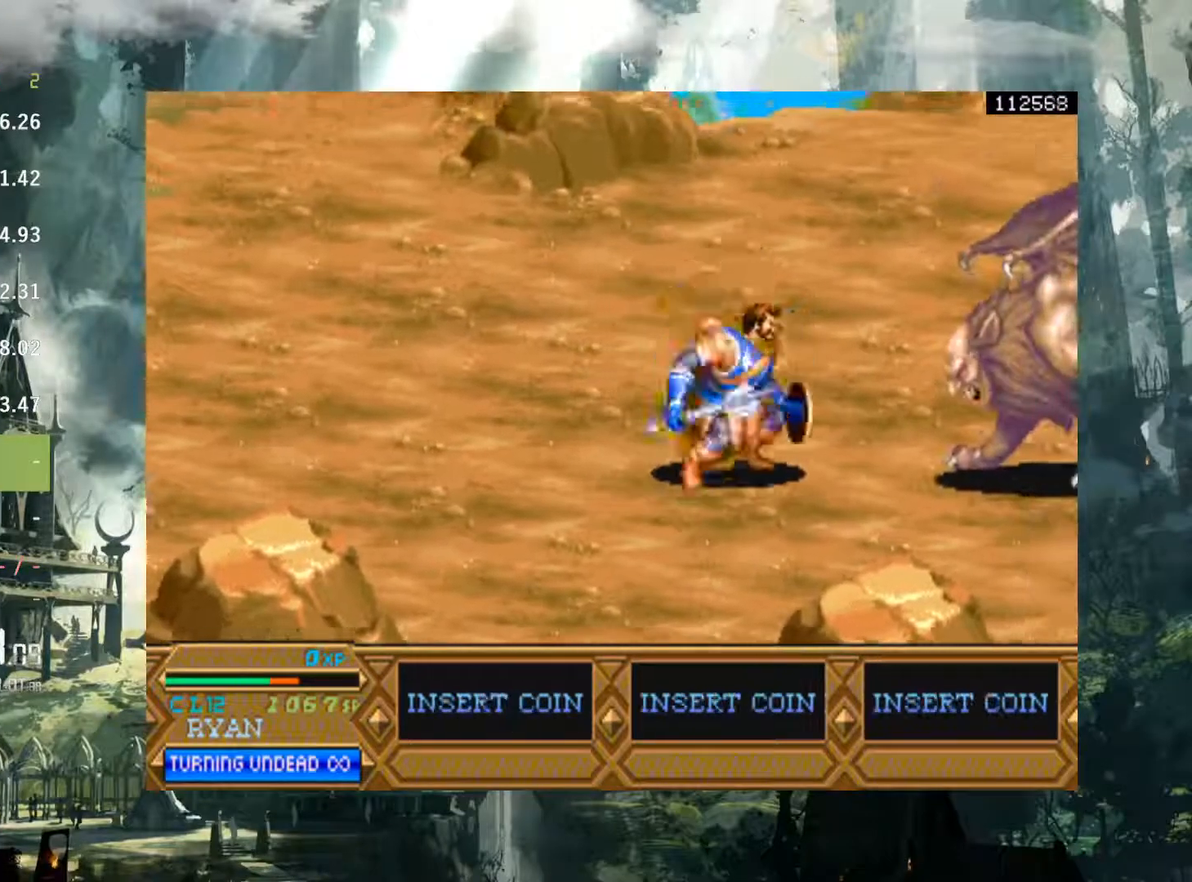
{"buttons": ["DPAD_RIGHT"], "events": [[17, "A", "up"]]}
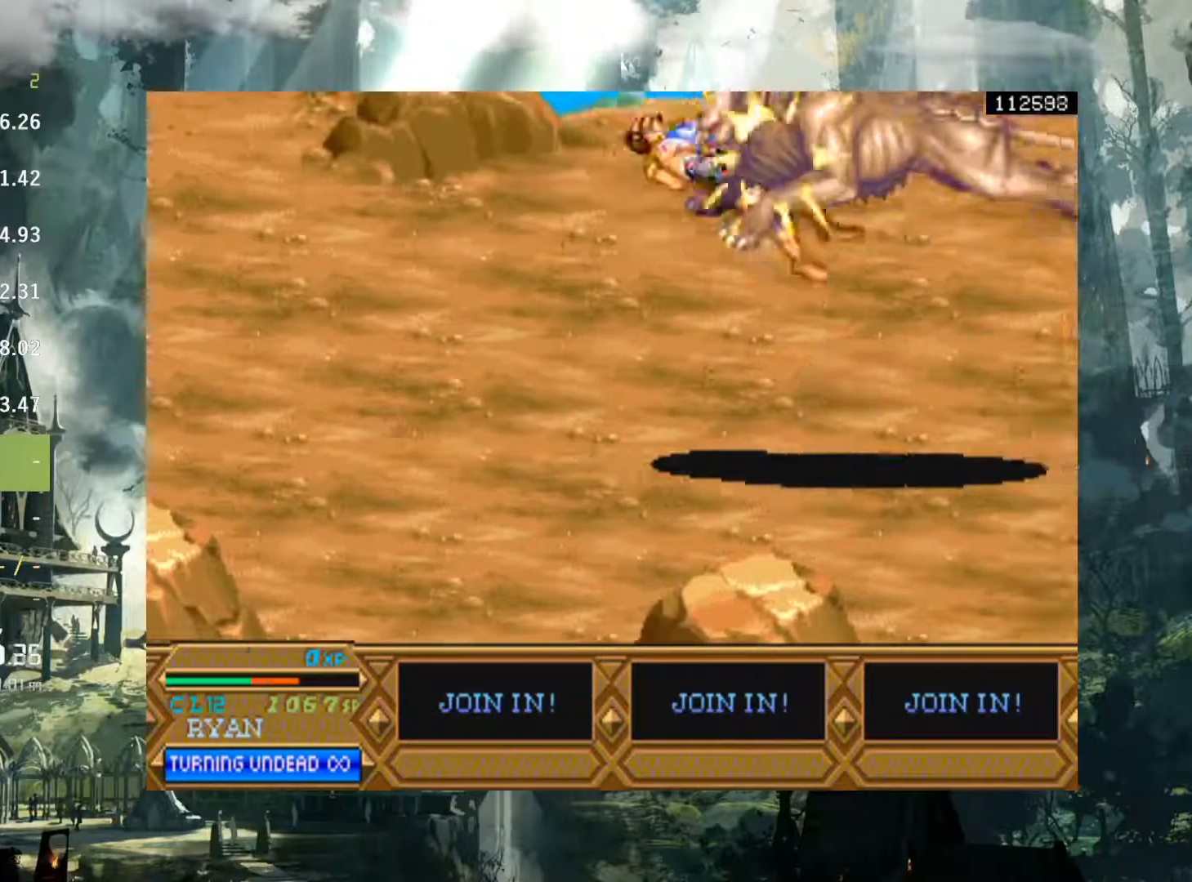
{"buttons": [], "events": [[17, "X", "down"], [117, "X", "up"], [217, "X", "down"], [283, "X", "up"], [350, "DPAD_RIGHT", "up"]]}
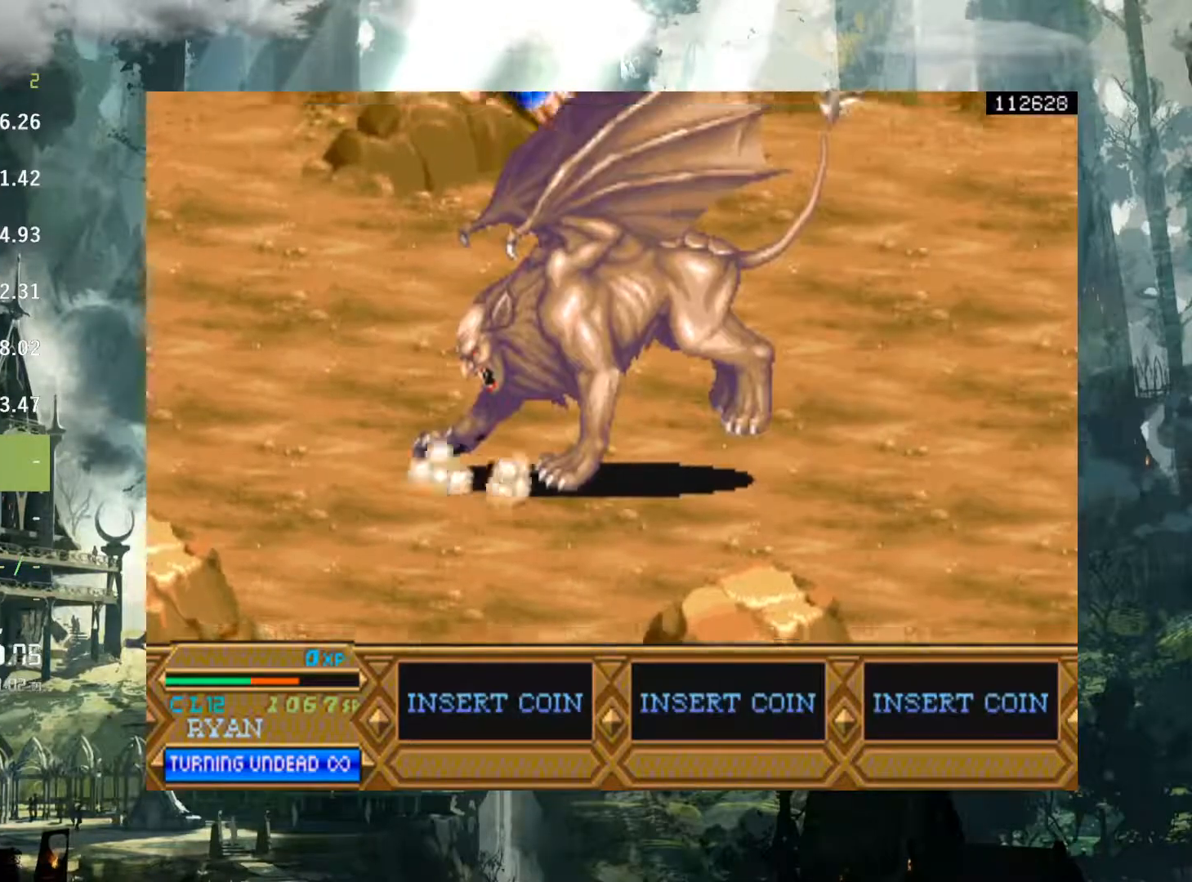
{"buttons": ["DPAD_LEFT"], "events": [[100, "DPAD_LEFT", "down"], [367, "A", "down"], [450, "A", "up"]]}
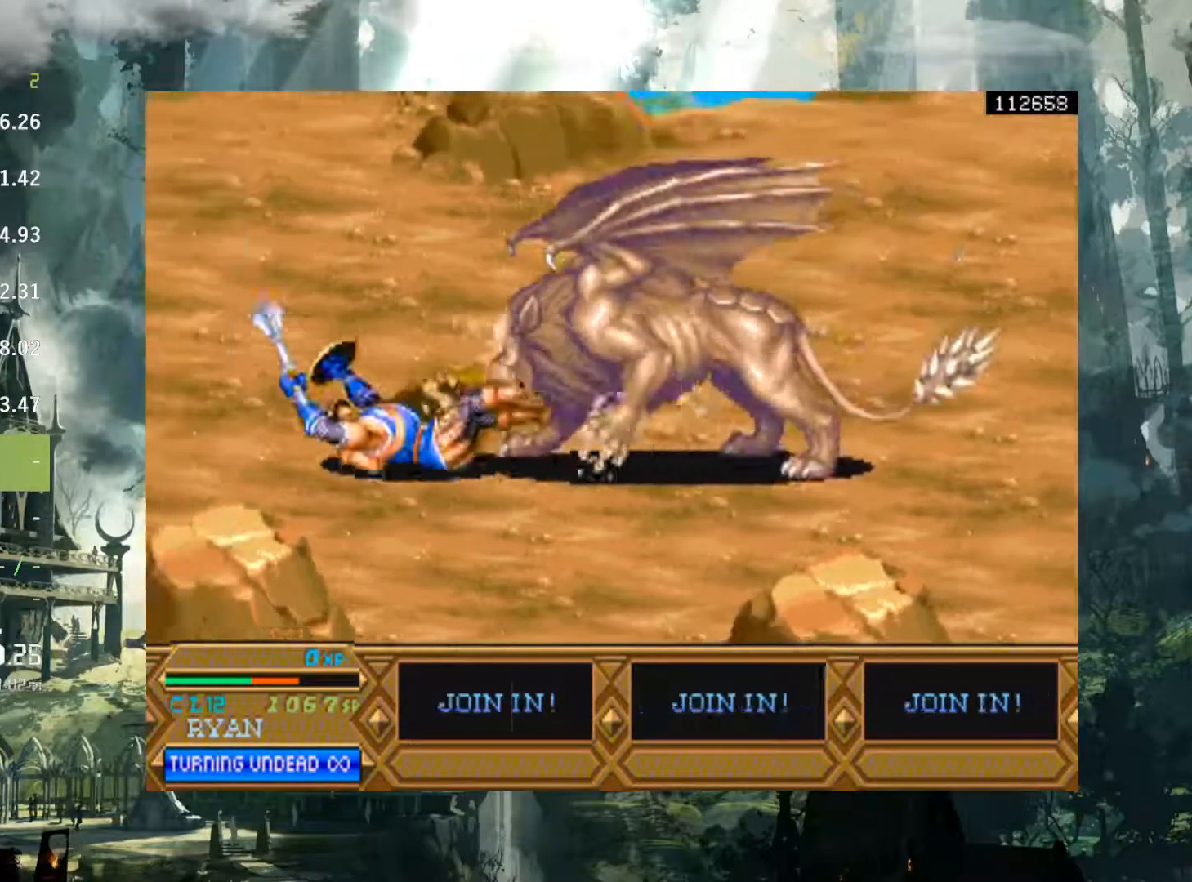
{"buttons": ["DPAD_RIGHT"], "events": [[50, "A", "down"], [133, "A", "up"], [250, "DPAD_LEFT", "up"], [300, "DPAD_RIGHT", "down"]]}
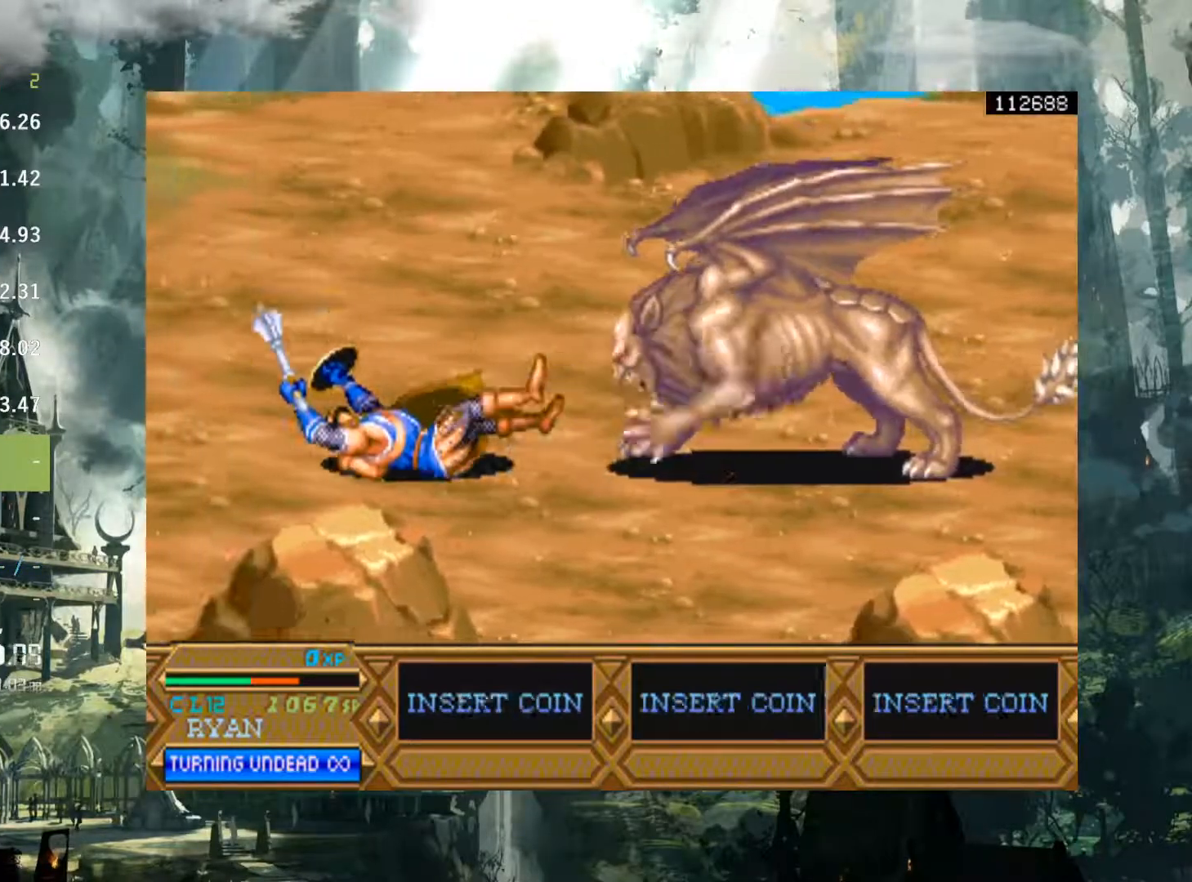
{"buttons": ["DPAD_RIGHT"], "events": []}
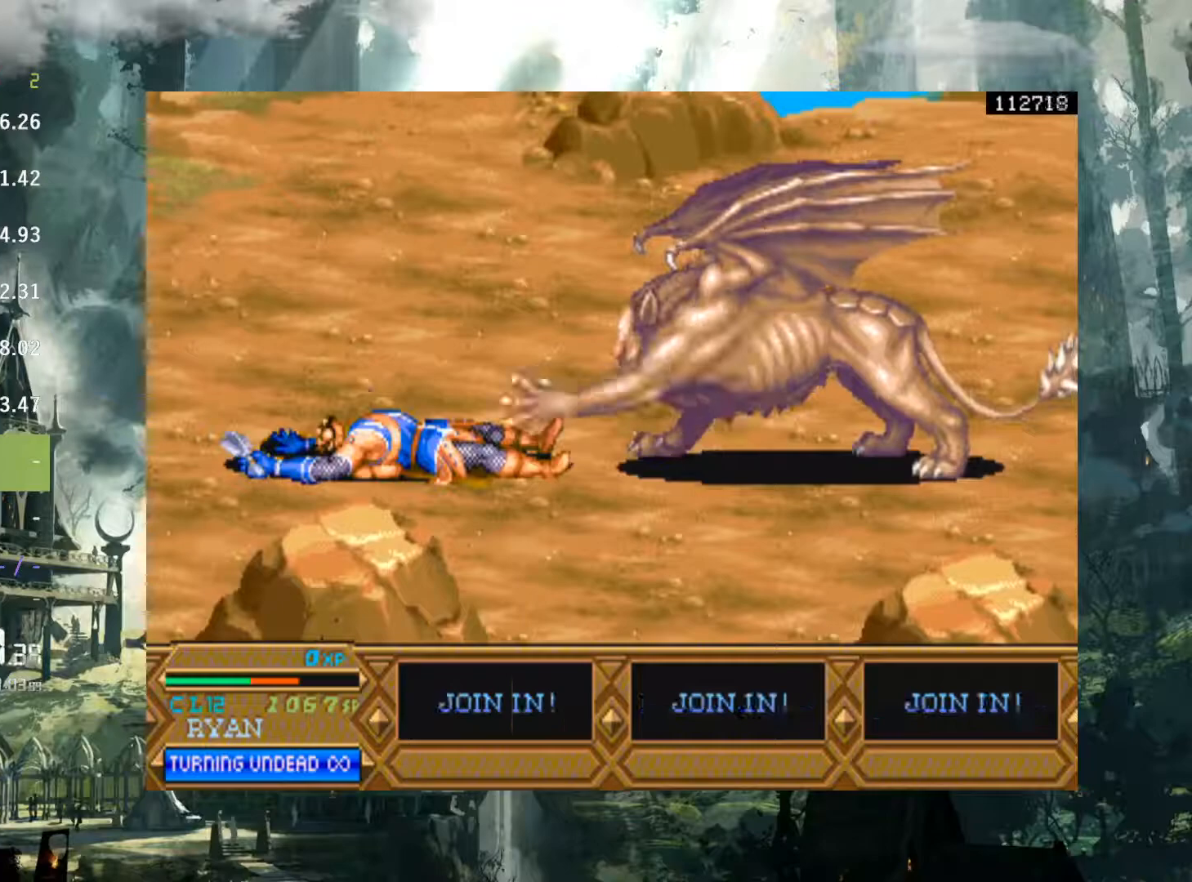
{"buttons": ["DPAD_RIGHT"], "events": []}
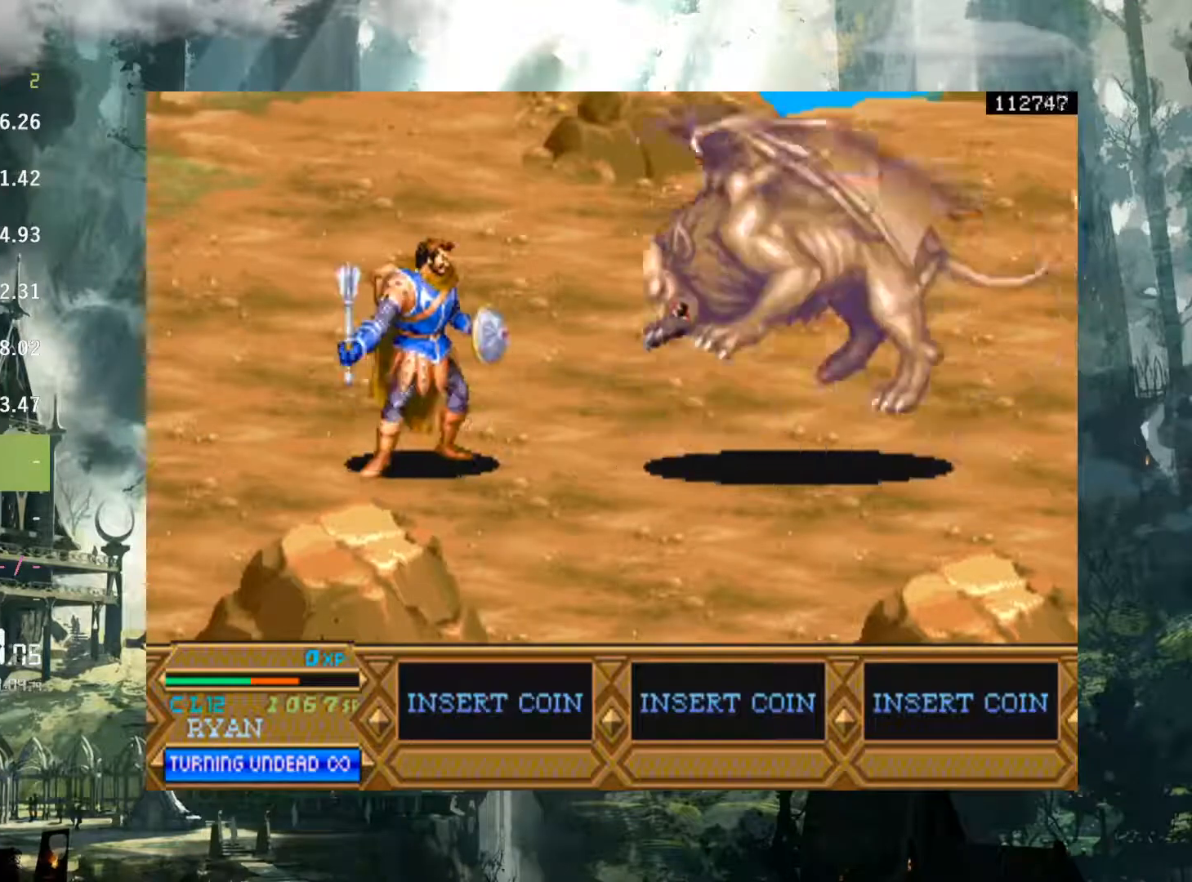
{"buttons": ["DPAD_RIGHT"], "events": [[100, "A", "down"], [200, "A", "up"]]}
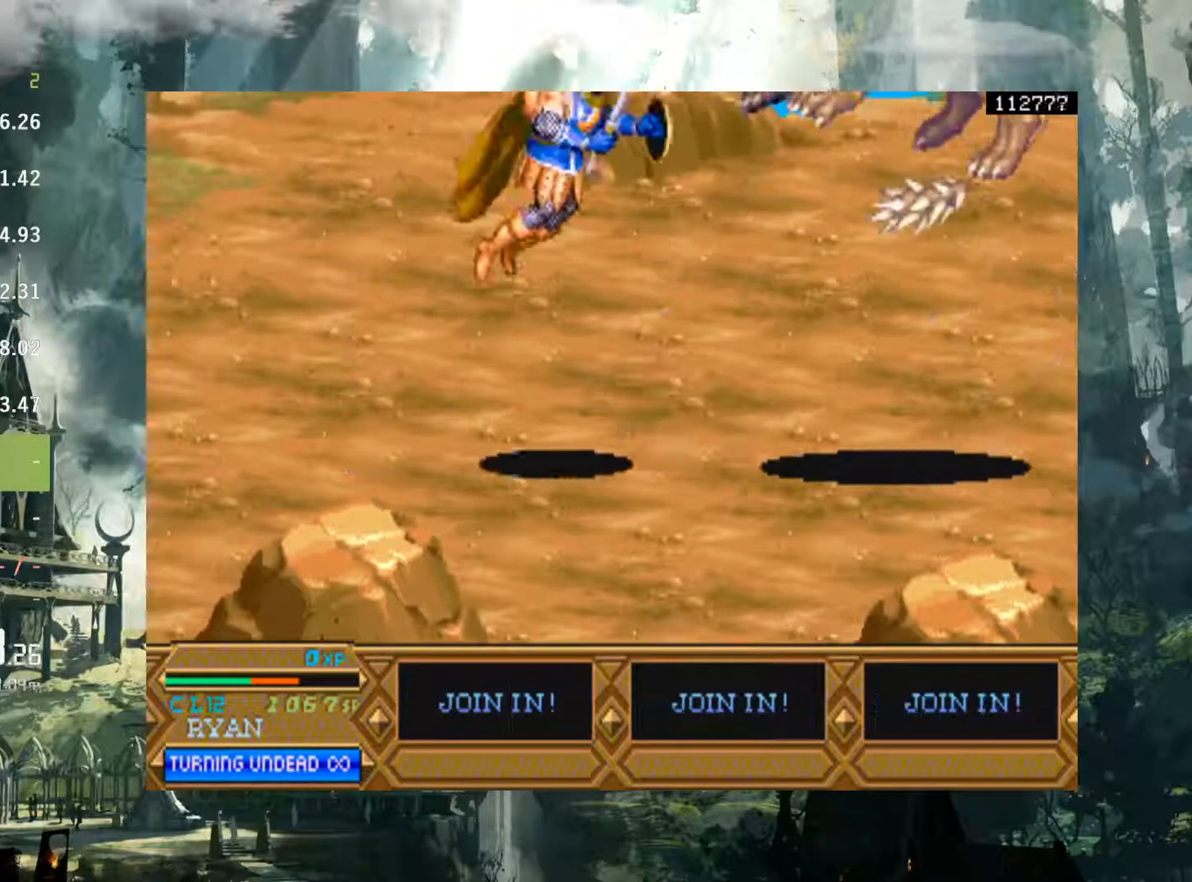
{"buttons": ["DPAD_RIGHT"], "events": [[50, "X", "down"], [200, "X", "up"], [317, "X", "down"], [400, "X", "up"]]}
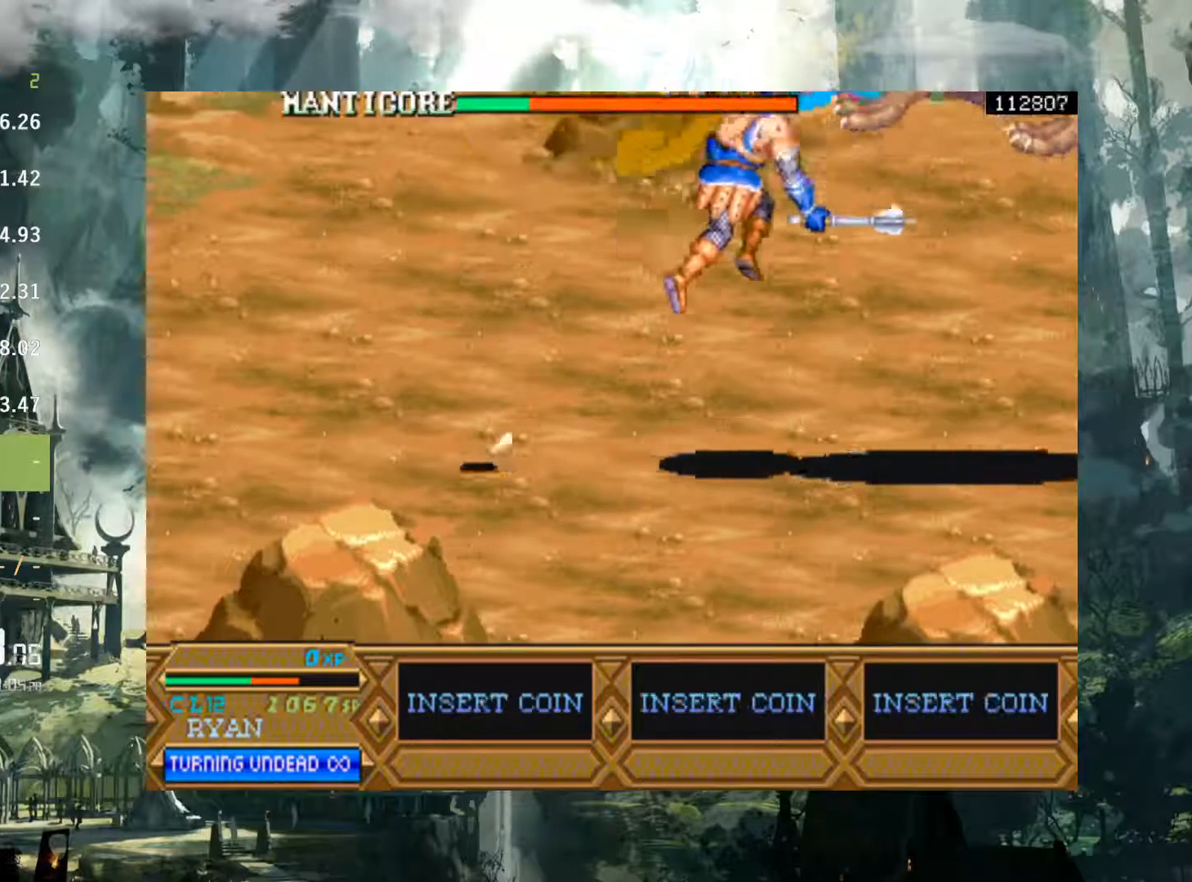
{"buttons": ["A", "DPAD_RIGHT"], "events": [[483, "A", "down"]]}
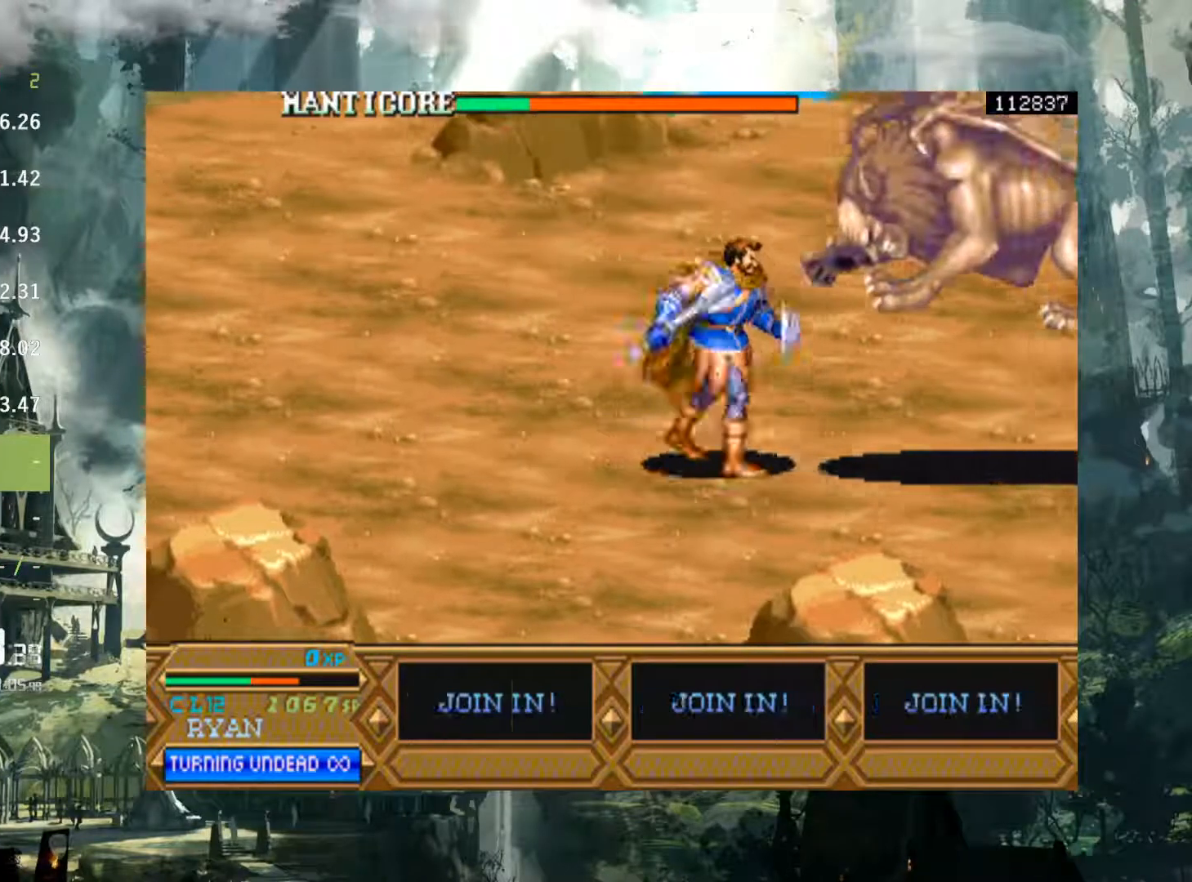
{"buttons": ["DPAD_RIGHT"], "events": [[167, "A", "up"]]}
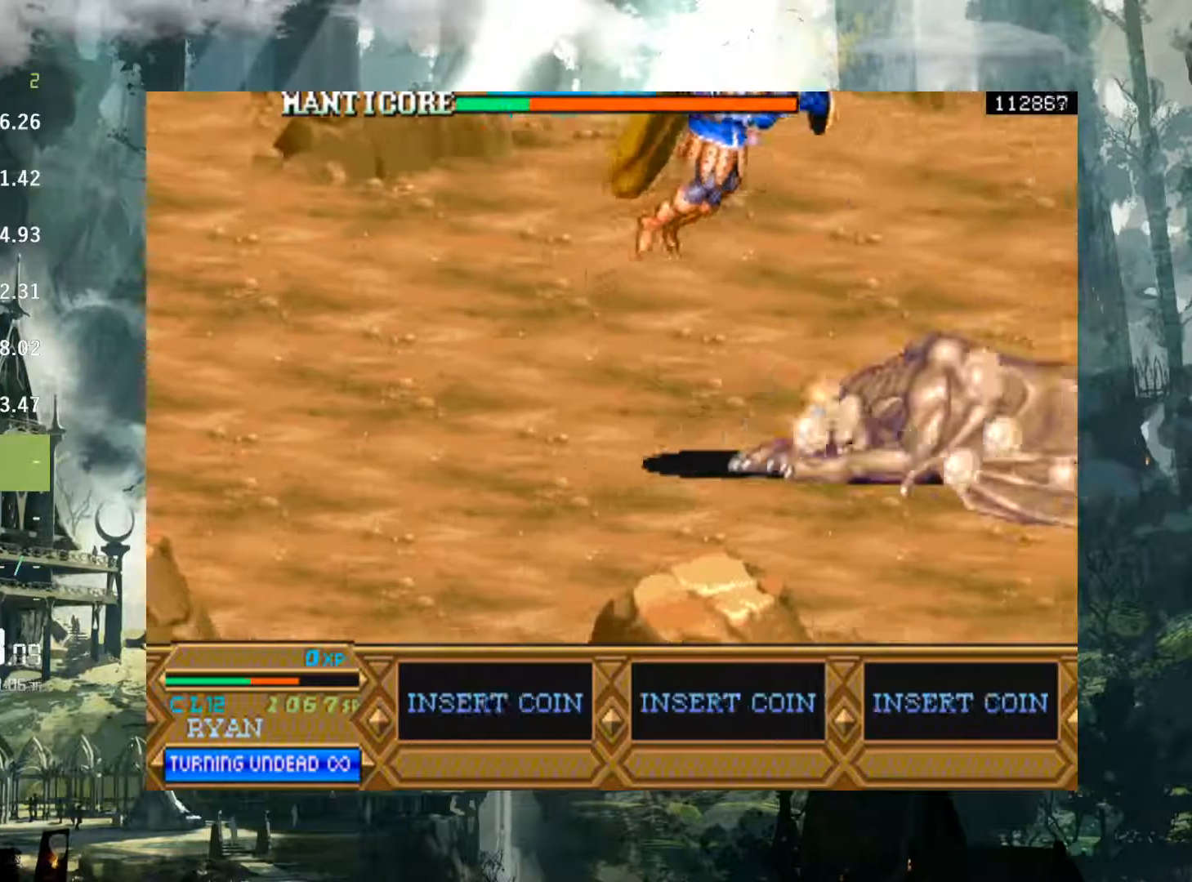
{"buttons": ["X", "DPAD_DOWN"], "events": [[133, "DPAD_RIGHT", "up"], [200, "DPAD_DOWN", "down"], [250, "X", "down"], [333, "X", "up"], [433, "X", "down"]]}
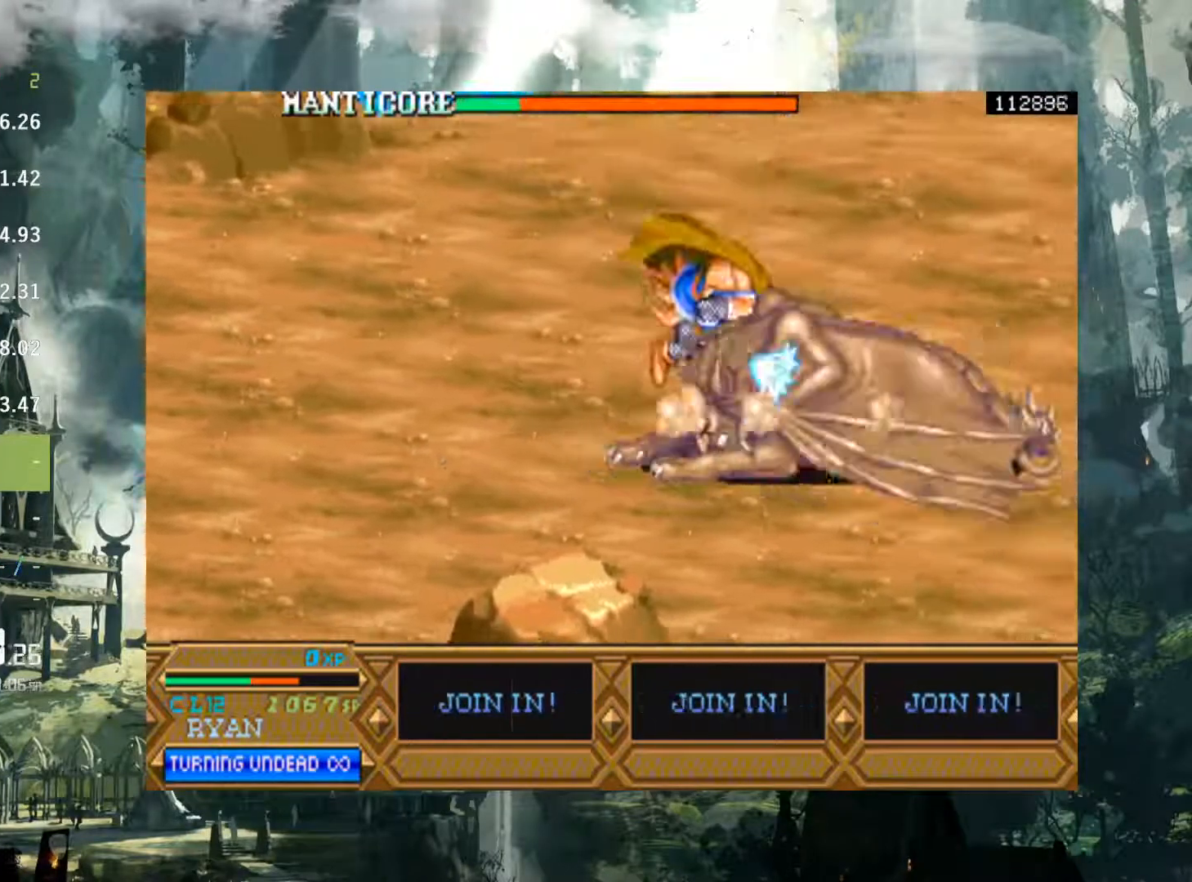
{"buttons": ["DPAD_RIGHT"], "events": [[33, "X", "up"], [100, "DPAD_DOWN", "up"], [333, "DPAD_RIGHT", "down"]]}
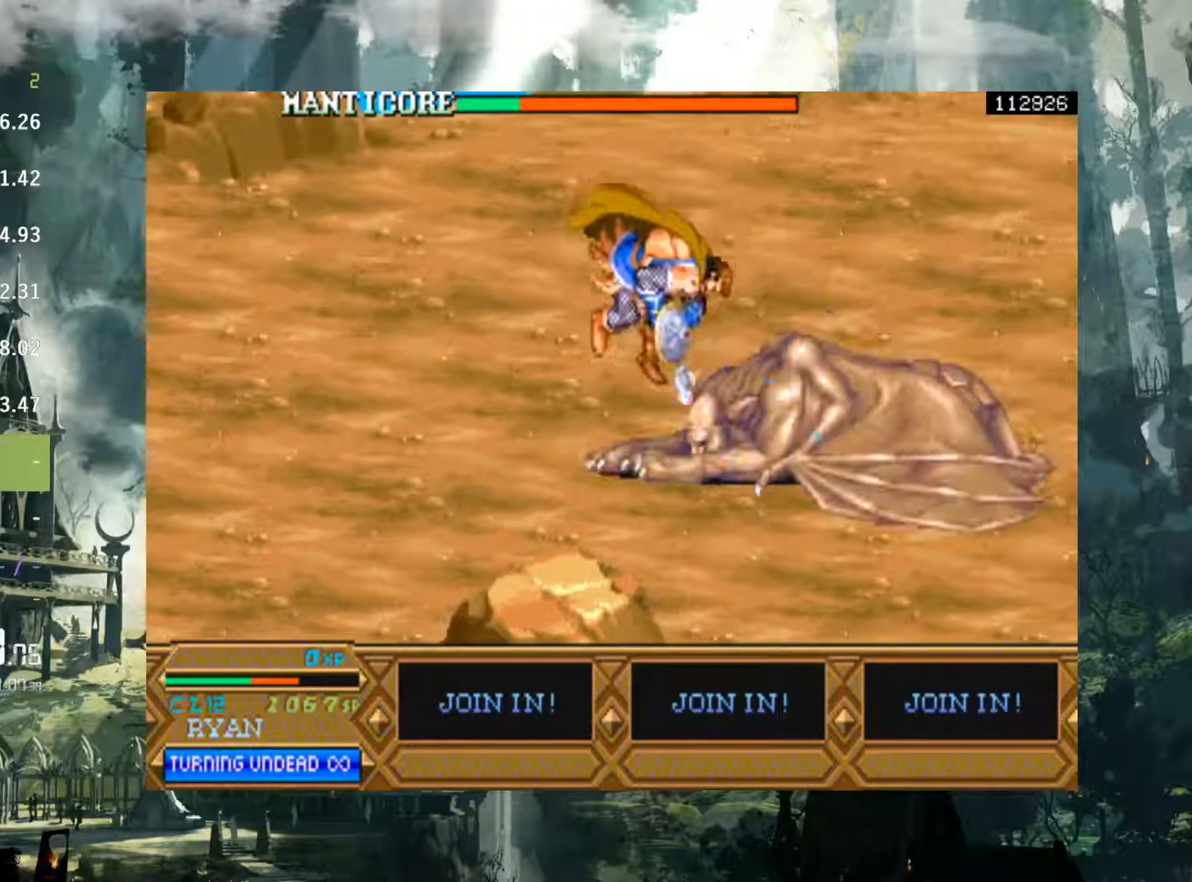
{"buttons": ["X", "DPAD_RIGHT"], "events": [[467, "X", "down"]]}
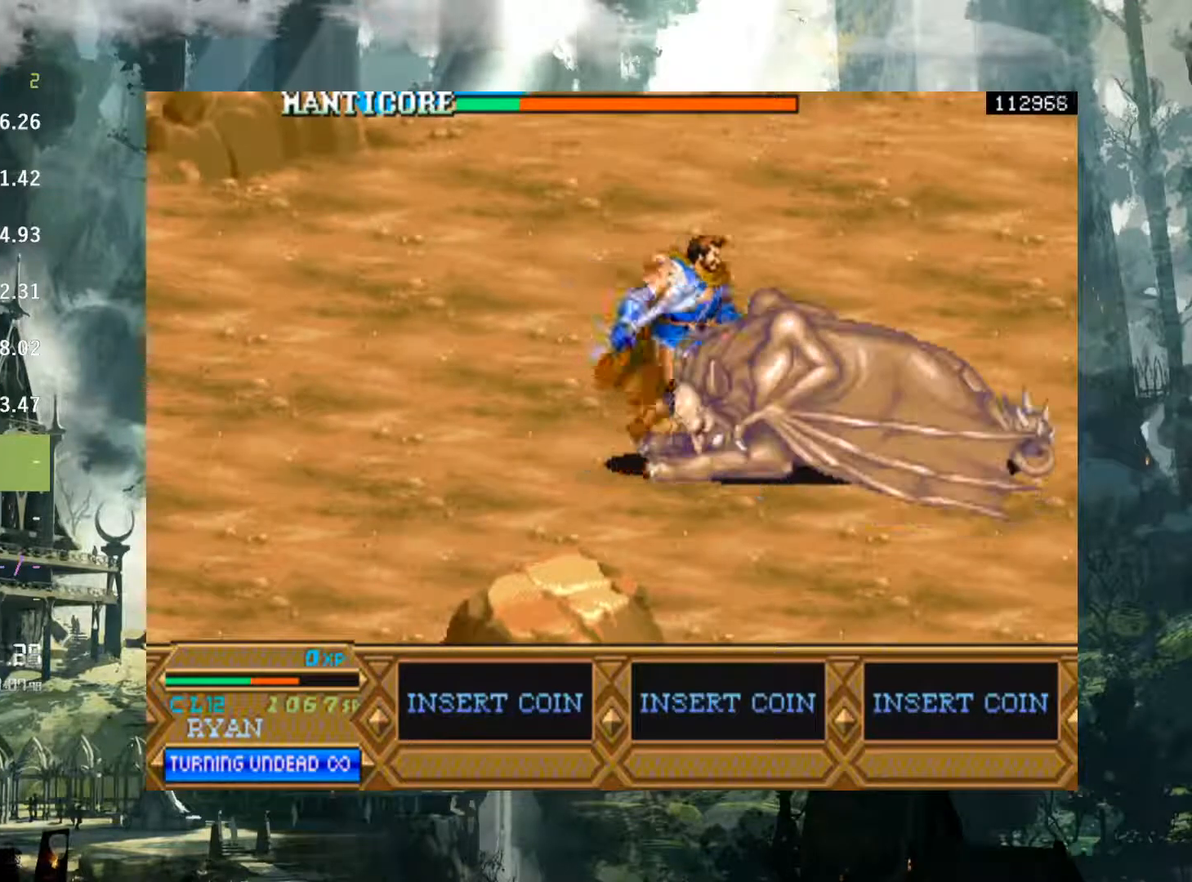
{"buttons": ["DPAD_RIGHT"], "events": [[500, "X", "up"]]}
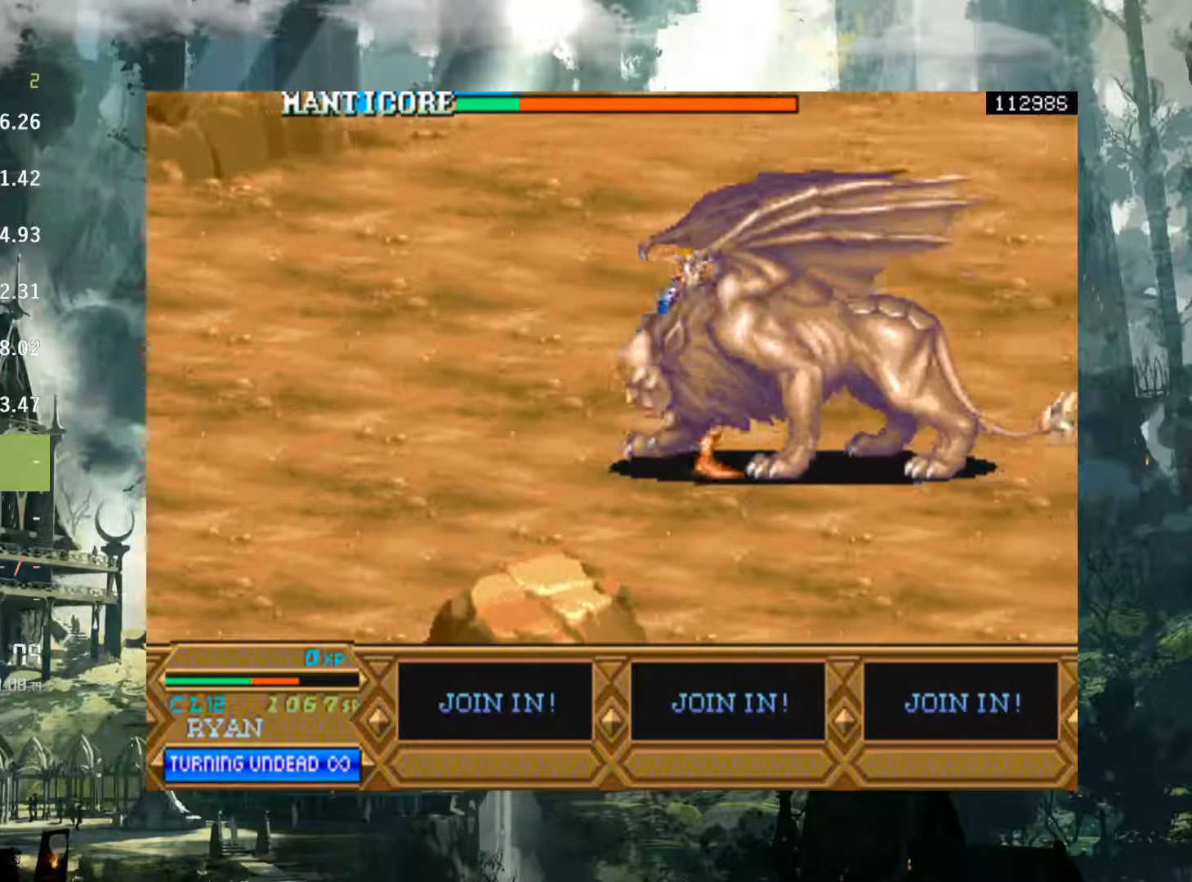
{"buttons": ["X", "DPAD_RIGHT"], "events": [[117, "X", "down"], [200, "X", "up"], [283, "X", "down"], [383, "X", "up"], [467, "X", "down"]]}
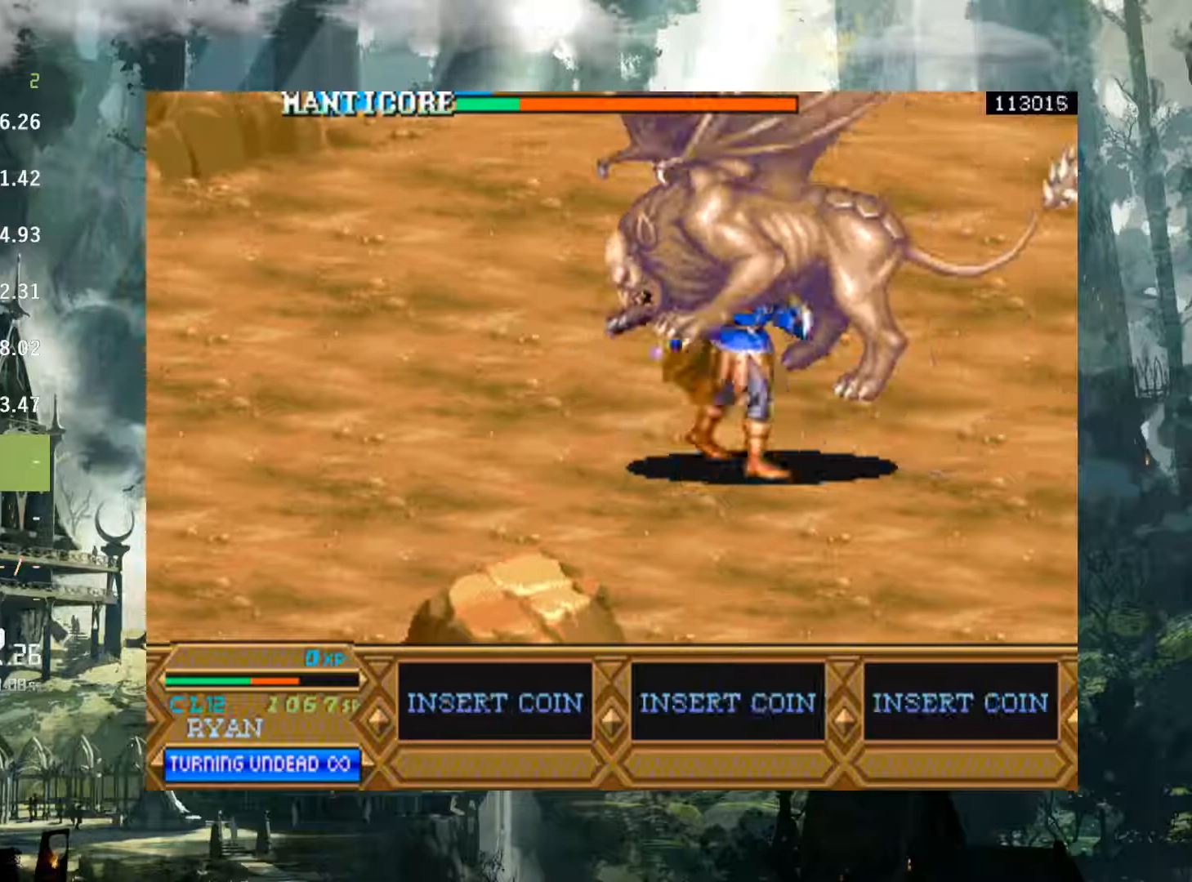
{"buttons": ["DPAD_RIGHT"], "events": [[50, "X", "up"], [200, "X", "down"], [283, "X", "up"], [383, "X", "down"], [467, "X", "up"]]}
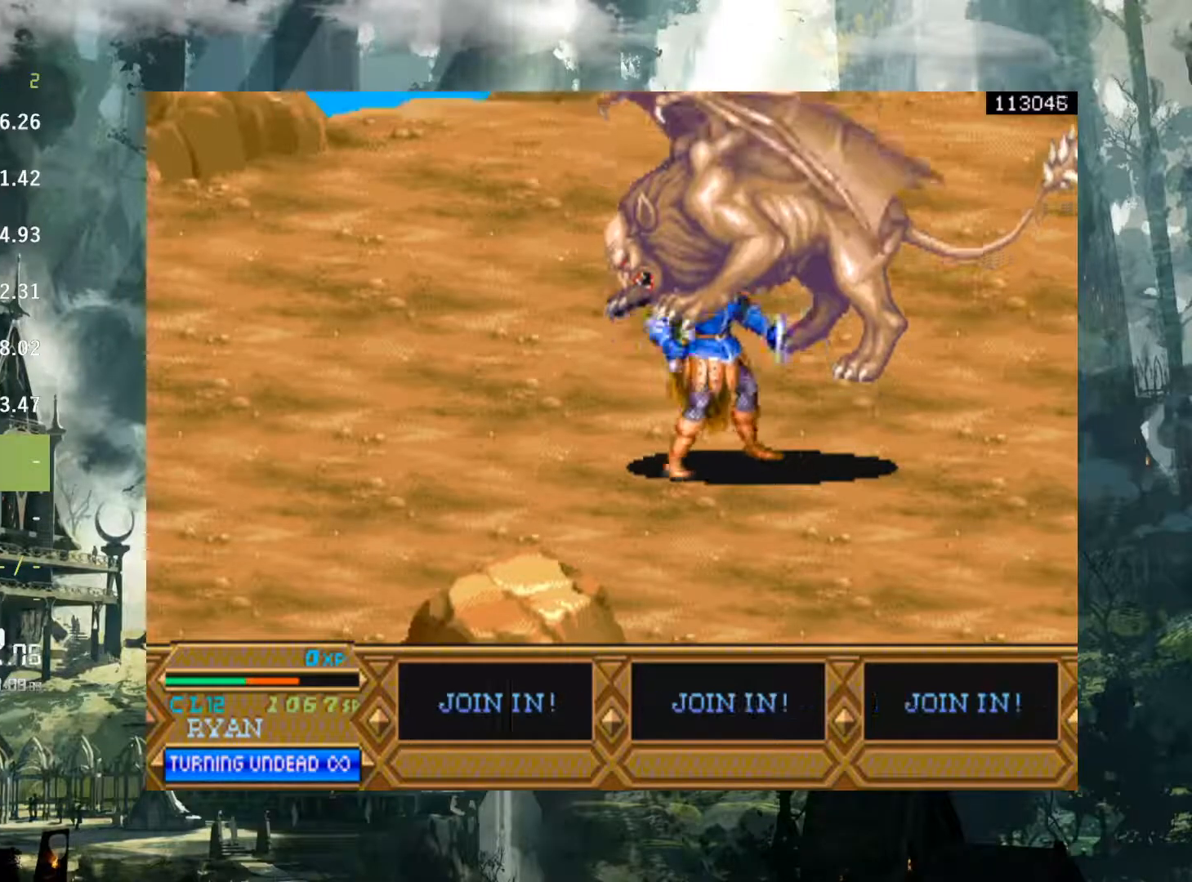
{"buttons": ["X", "DPAD_RIGHT"], "events": [[83, "X", "down"], [183, "X", "up"], [283, "X", "down"], [350, "X", "up"], [450, "X", "down"]]}
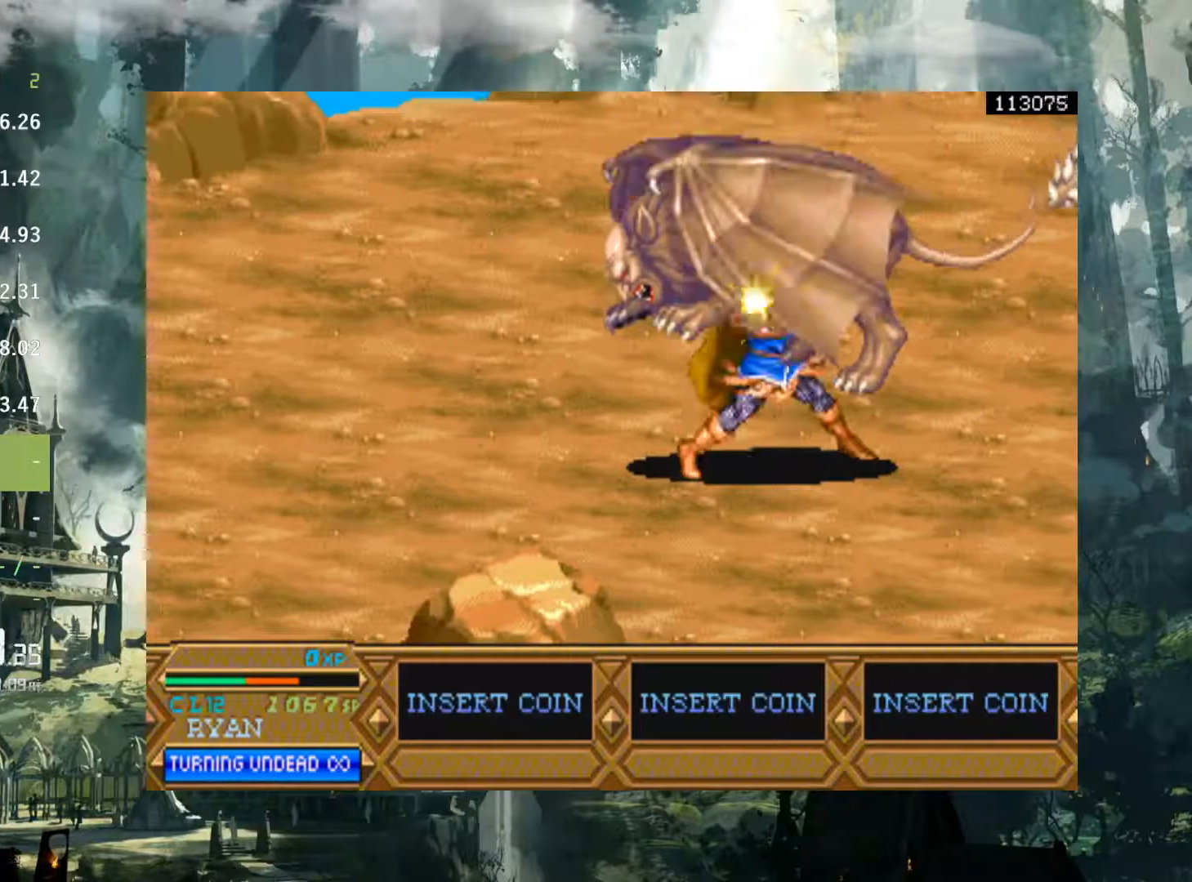
{"buttons": ["DPAD_RIGHT"], "events": [[17, "X", "up"], [117, "X", "down"], [200, "X", "up"], [333, "X", "down"], [400, "X", "up"]]}
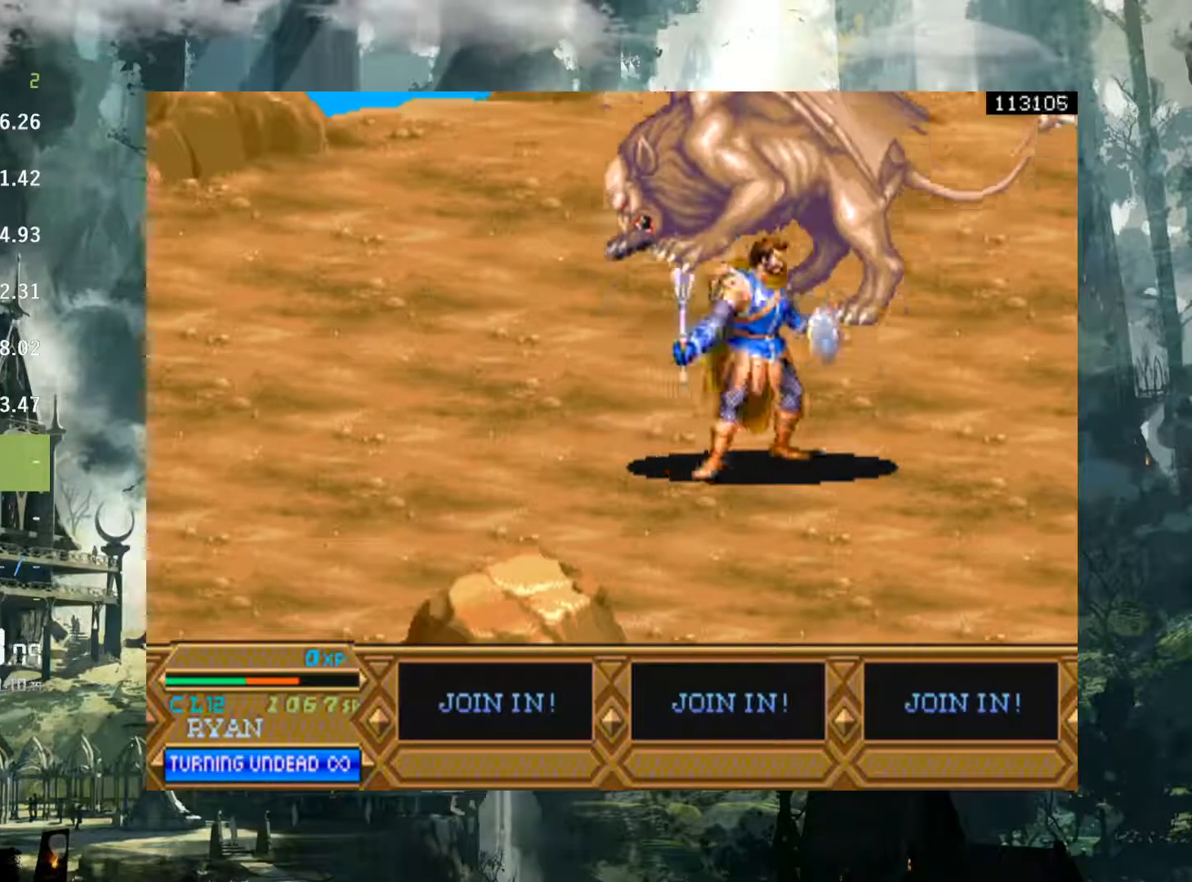
{"buttons": [], "events": [[17, "X", "down"], [100, "X", "up"], [183, "X", "down"], [283, "X", "up"], [383, "X", "down"], [417, "DPAD_RIGHT", "up"], [433, "X", "up"]]}
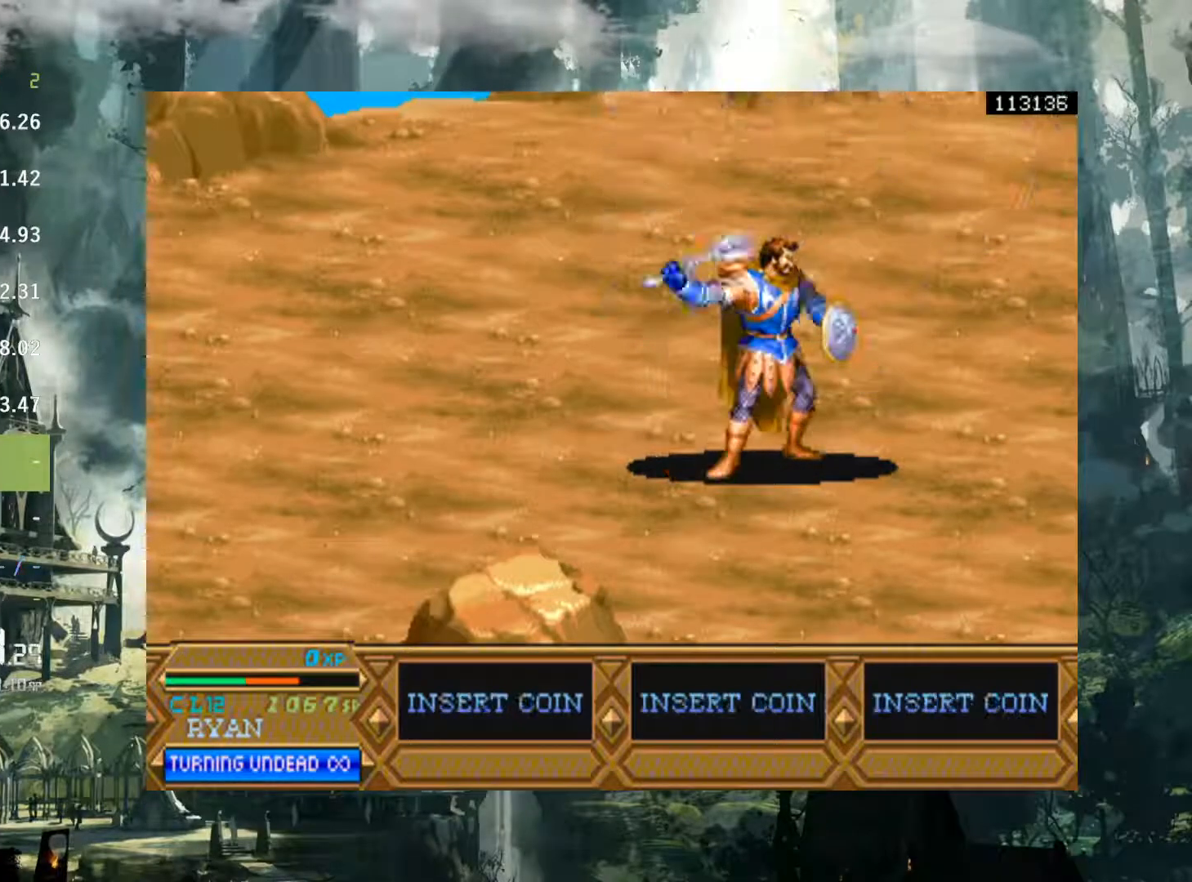
{"buttons": ["DPAD_LEFT"], "events": [[383, "DPAD_LEFT", "down"]]}
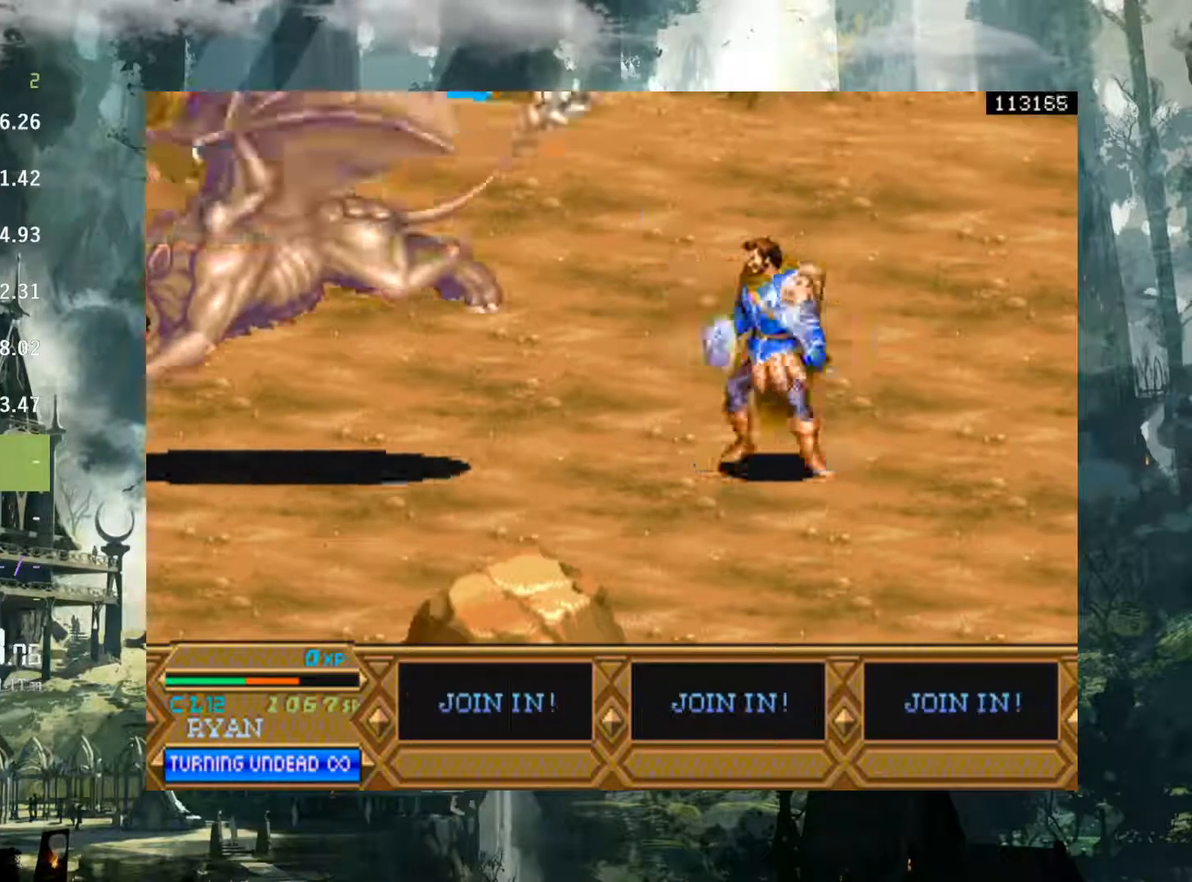
{"buttons": ["A", "DPAD_LEFT"], "events": [[417, "A", "down"]]}
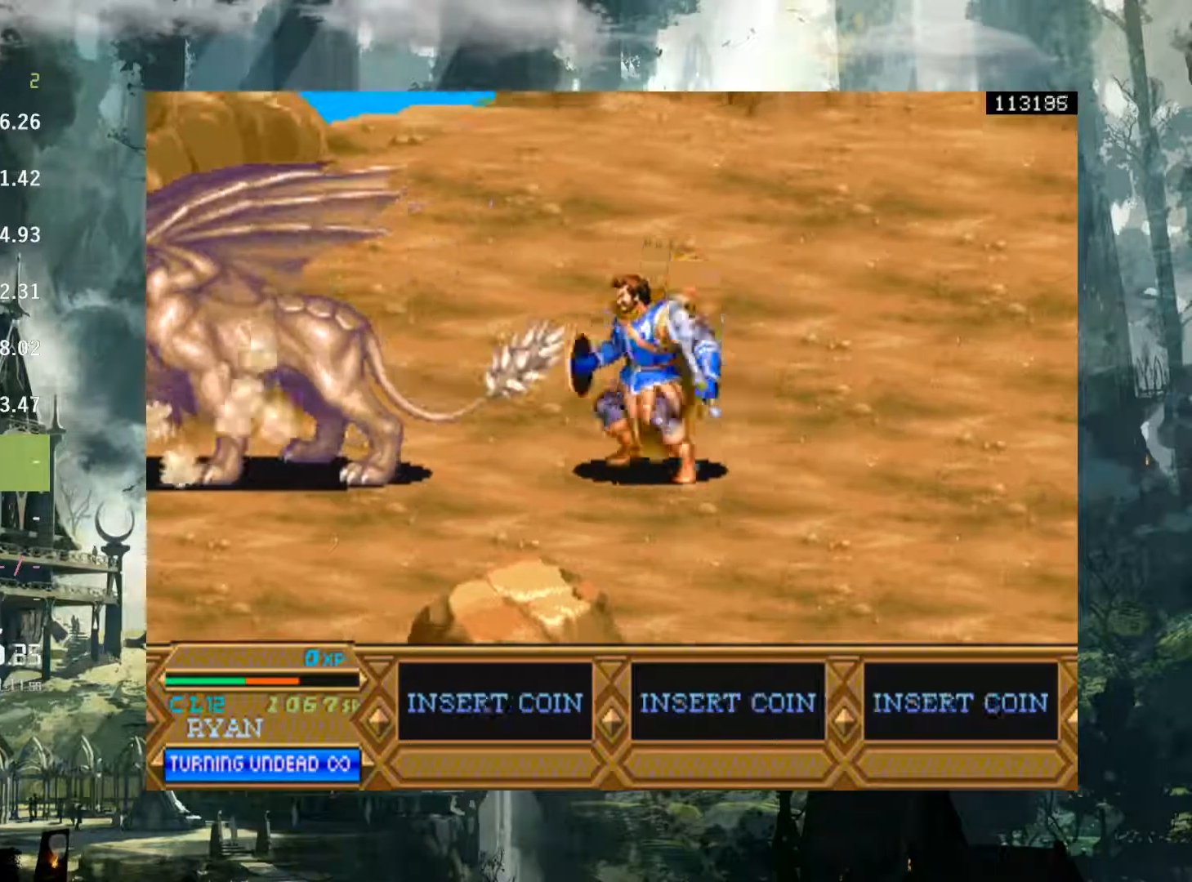
{"buttons": ["X", "DPAD_LEFT"], "events": [[33, "A", "up"], [483, "X", "down"]]}
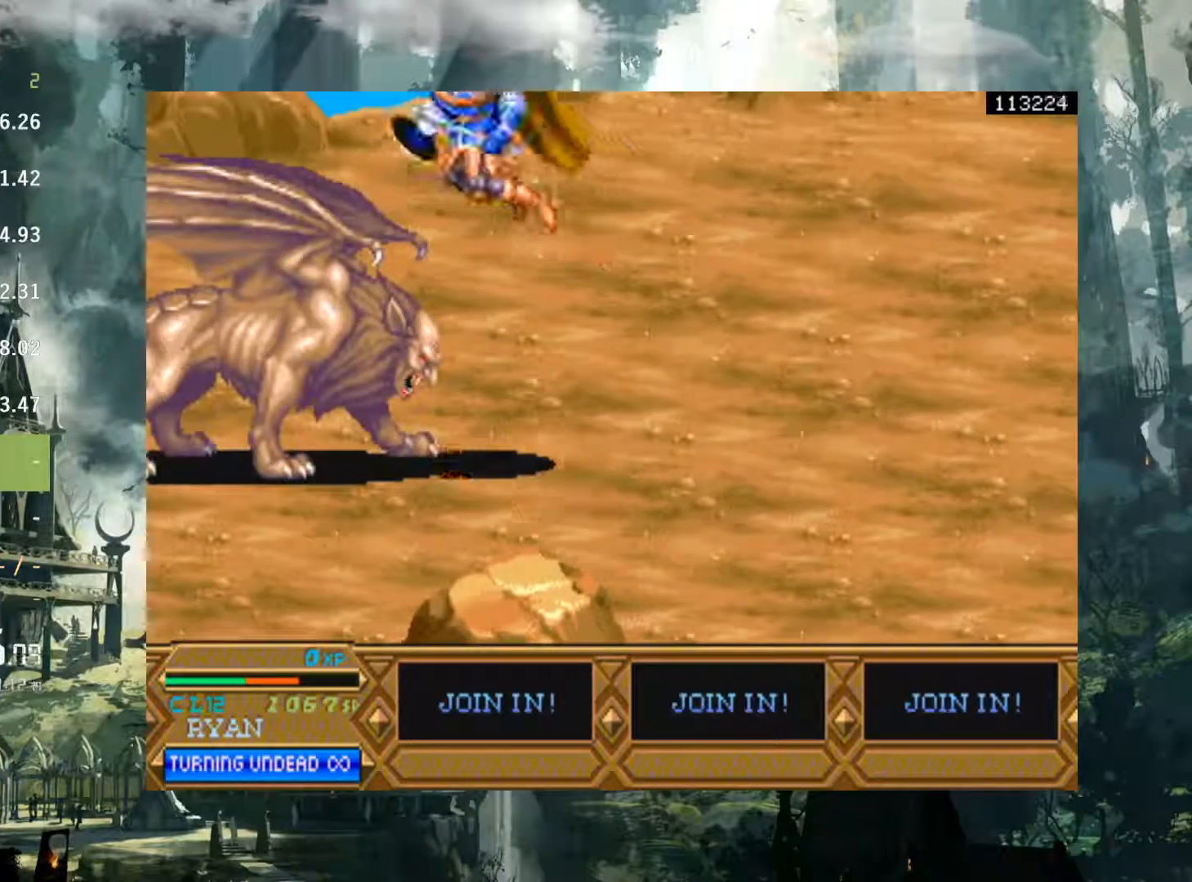
{"buttons": ["DPAD_LEFT"], "events": [[67, "X", "up"], [383, "X", "down"], [467, "X", "up"]]}
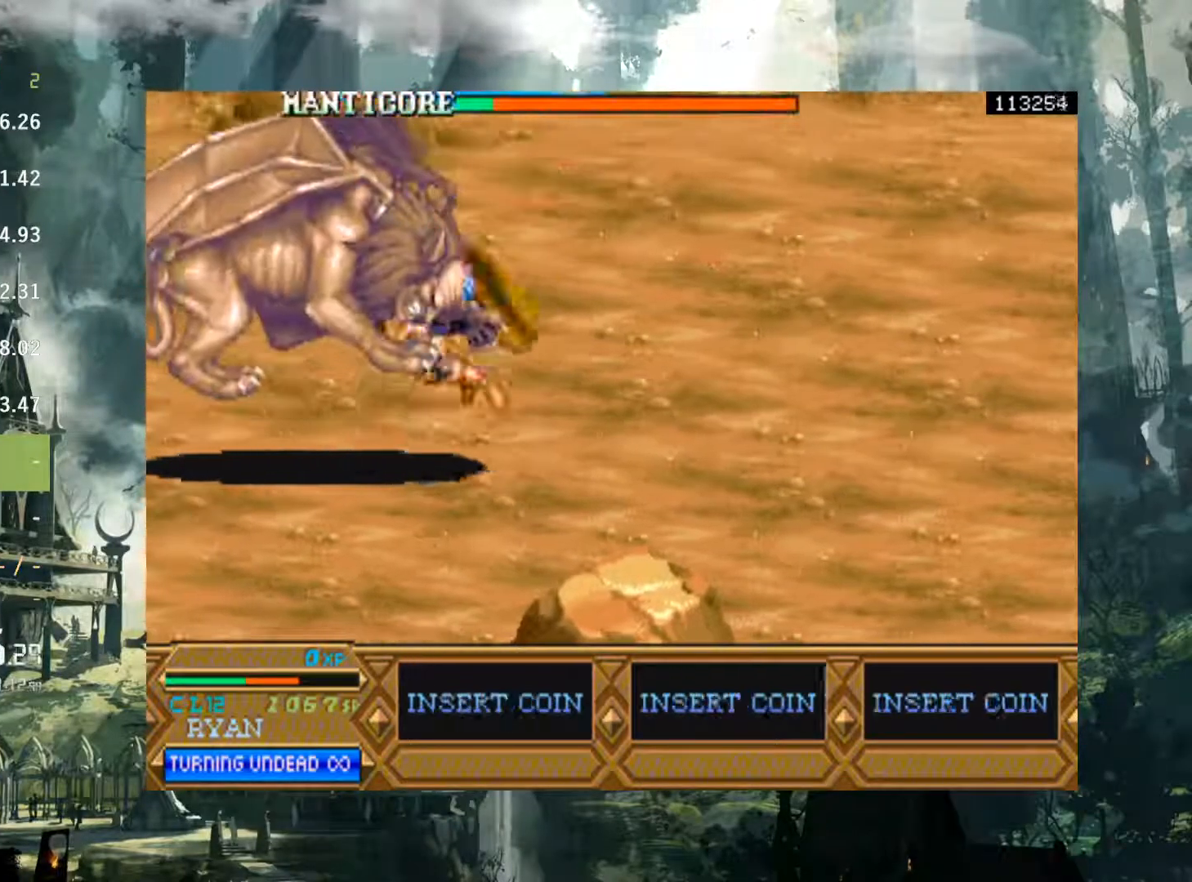
{"buttons": ["DPAD_LEFT"], "events": []}
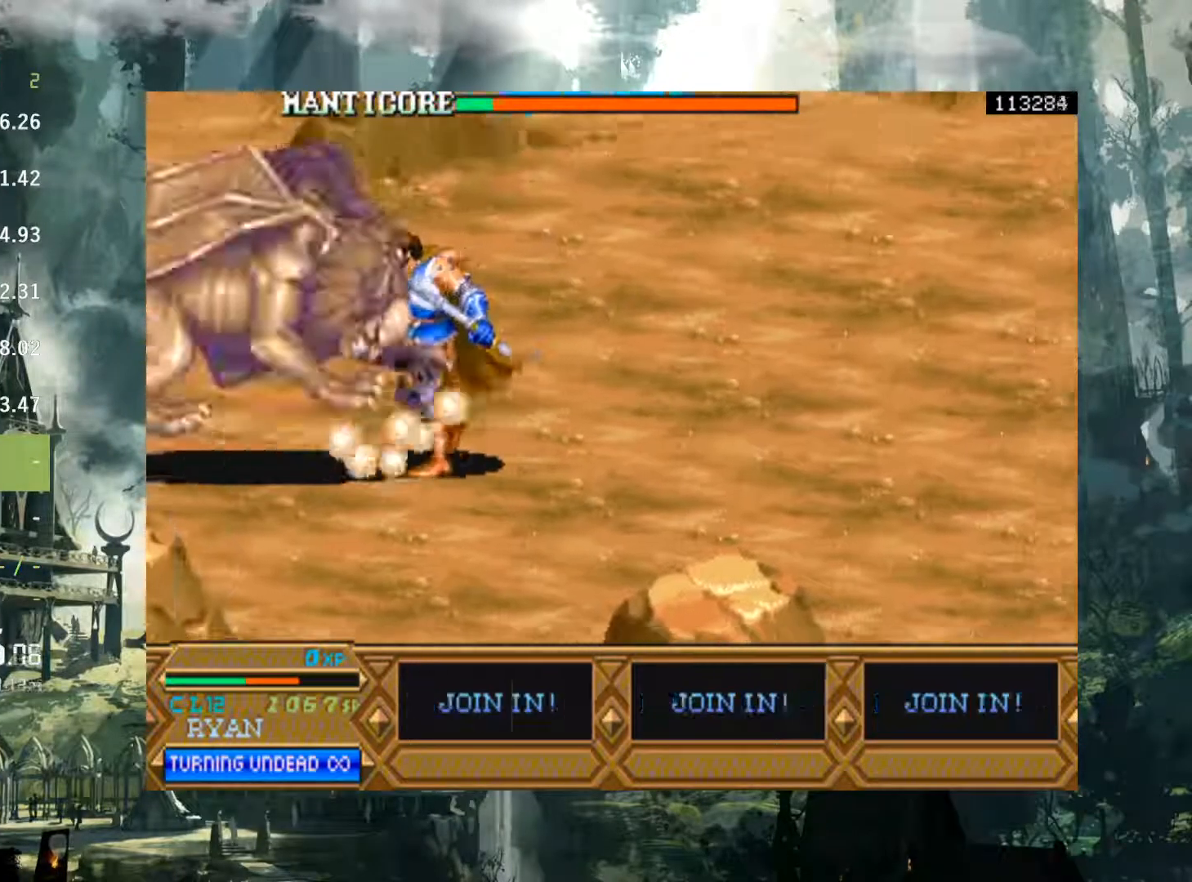
{"buttons": [], "events": [[50, "A", "down"], [167, "A", "up"], [483, "DPAD_LEFT", "up"]]}